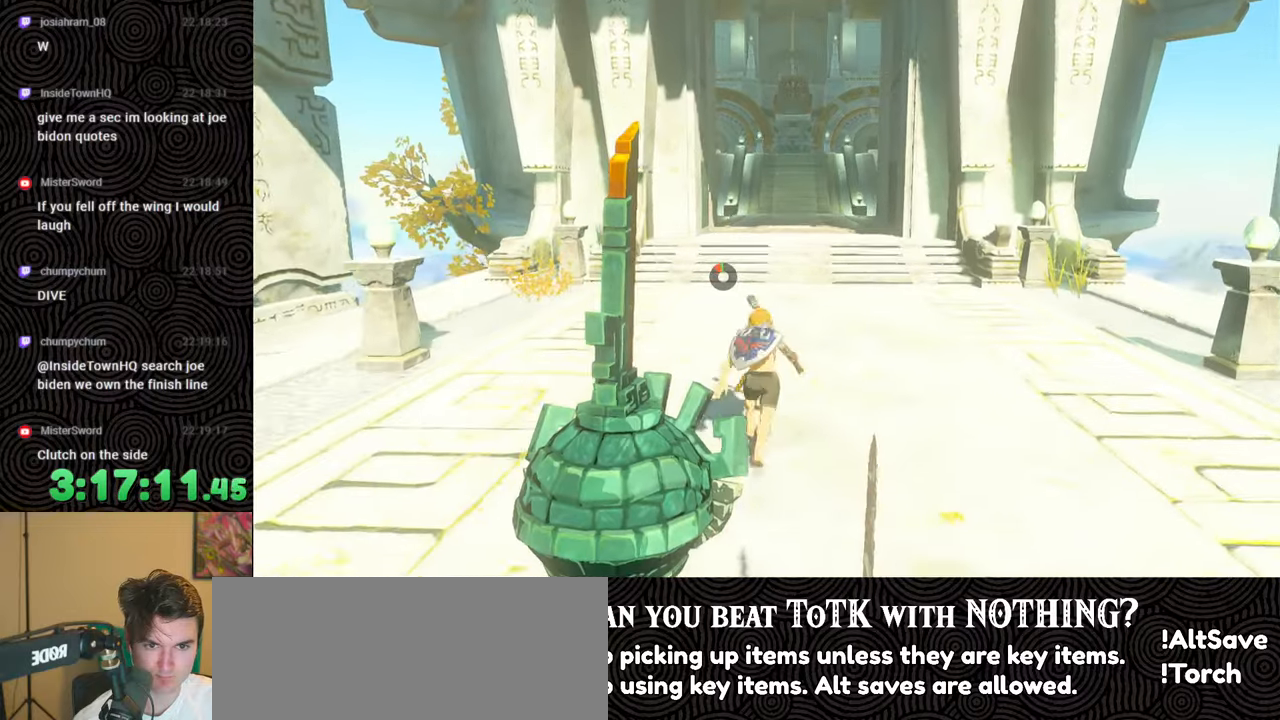
Gameplay with a controller (Nintendo layout); each line is a JSON object with the inputs held at the frame after it. "events" lists button and stick changes between this image and that frame as [ms after this image, input, new state], when the widget could be followed in between. Not read: L3 R3.
{"buttons": [], "left_stick": "up", "right_stick": "center", "events": [[117, "B", "up"]]}
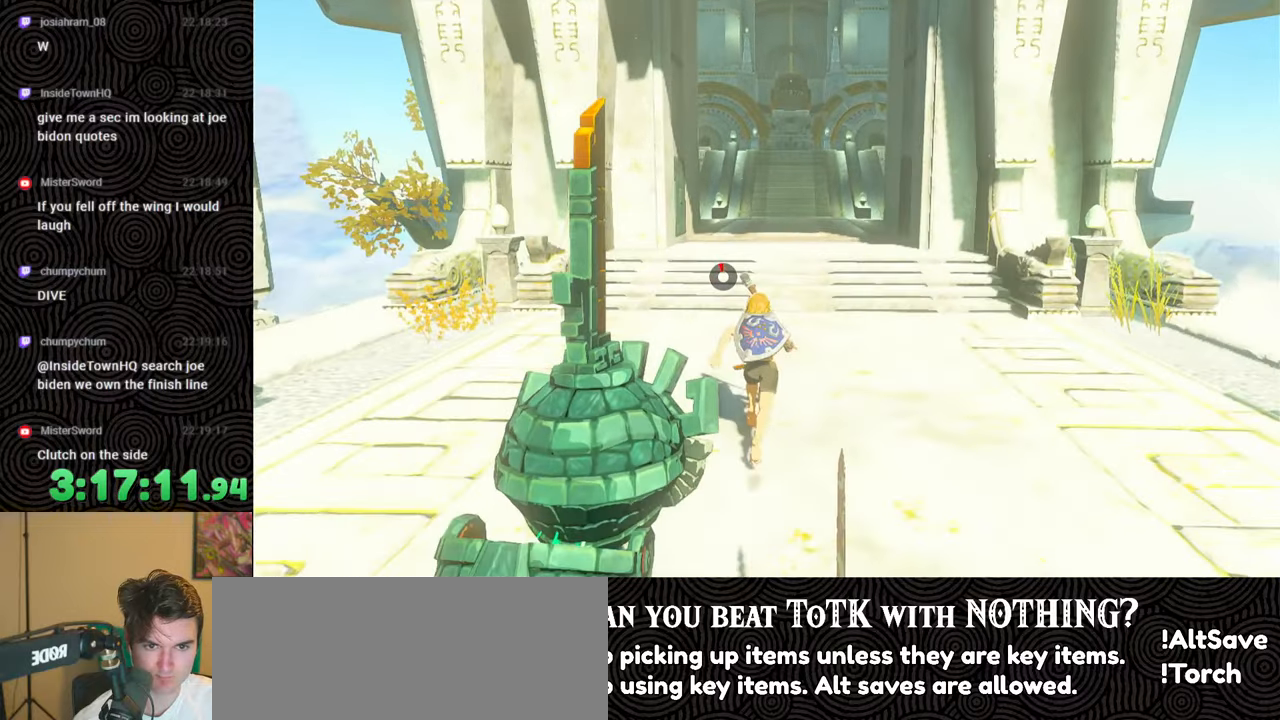
{"buttons": [], "left_stick": "up", "right_stick": "center", "events": []}
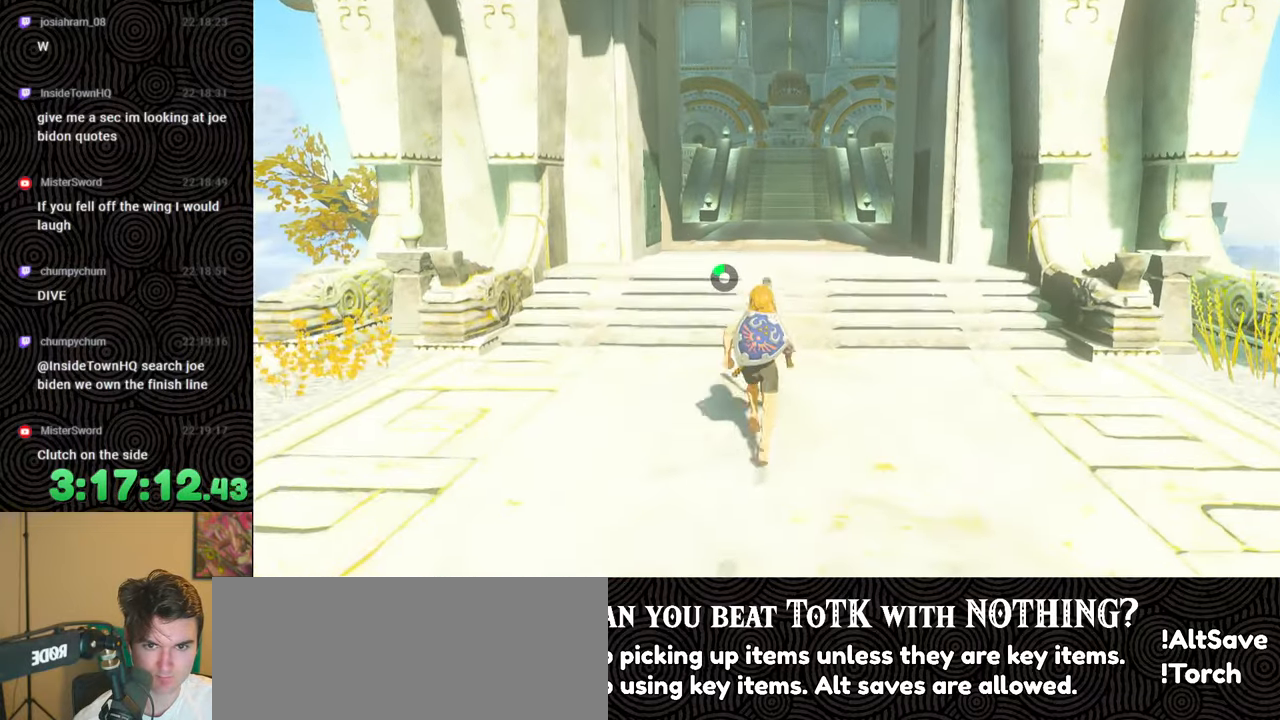
{"buttons": [], "left_stick": "up", "right_stick": "center", "events": []}
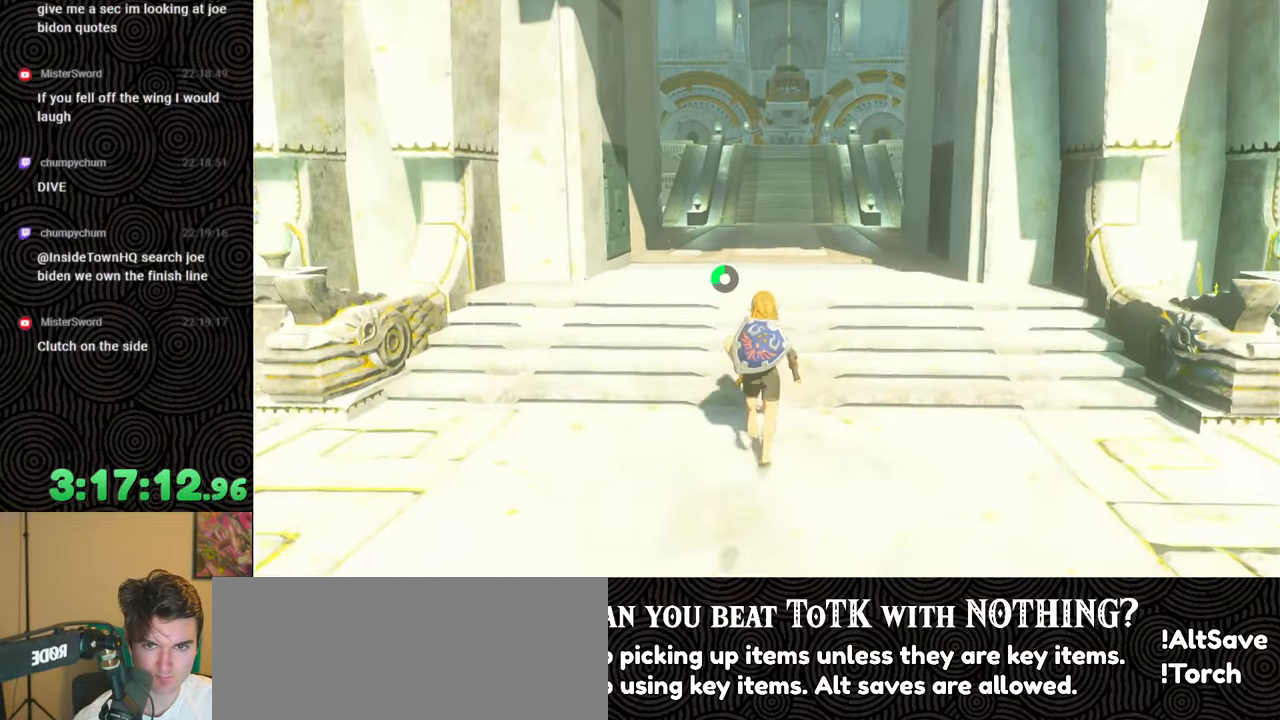
{"buttons": [], "left_stick": "up", "right_stick": "center", "events": []}
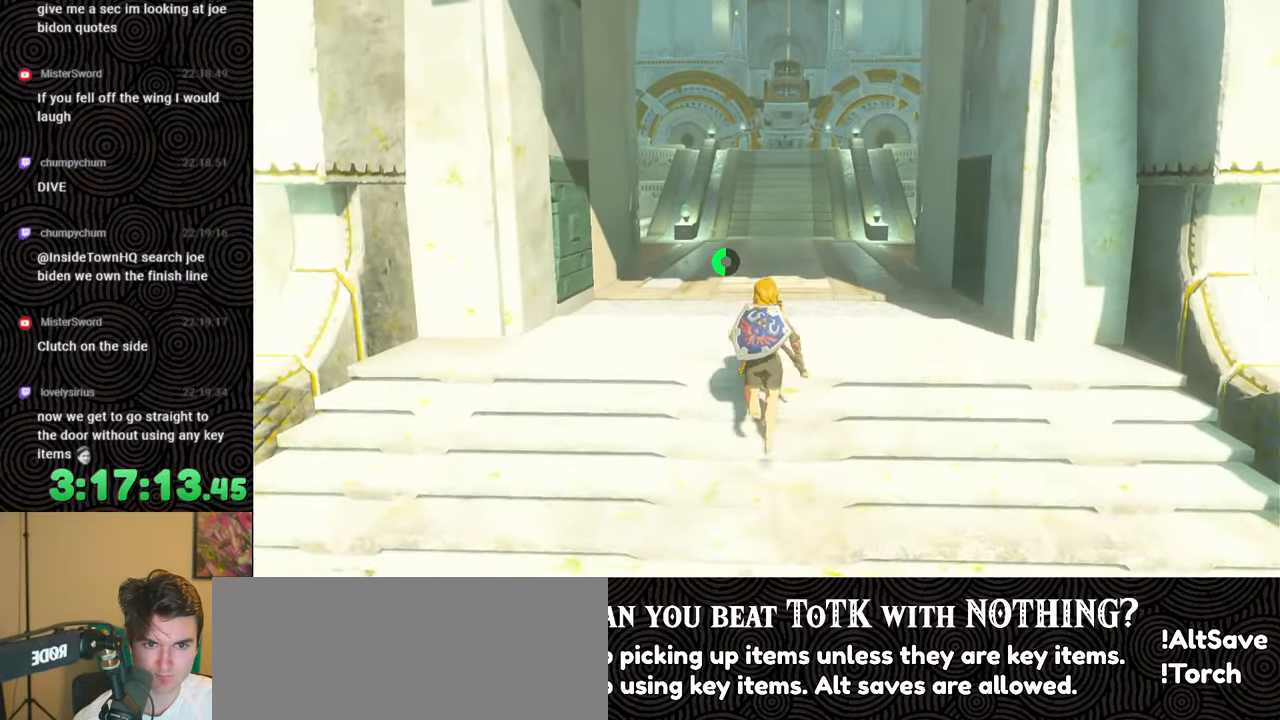
{"buttons": [], "left_stick": "up", "right_stick": "center", "events": []}
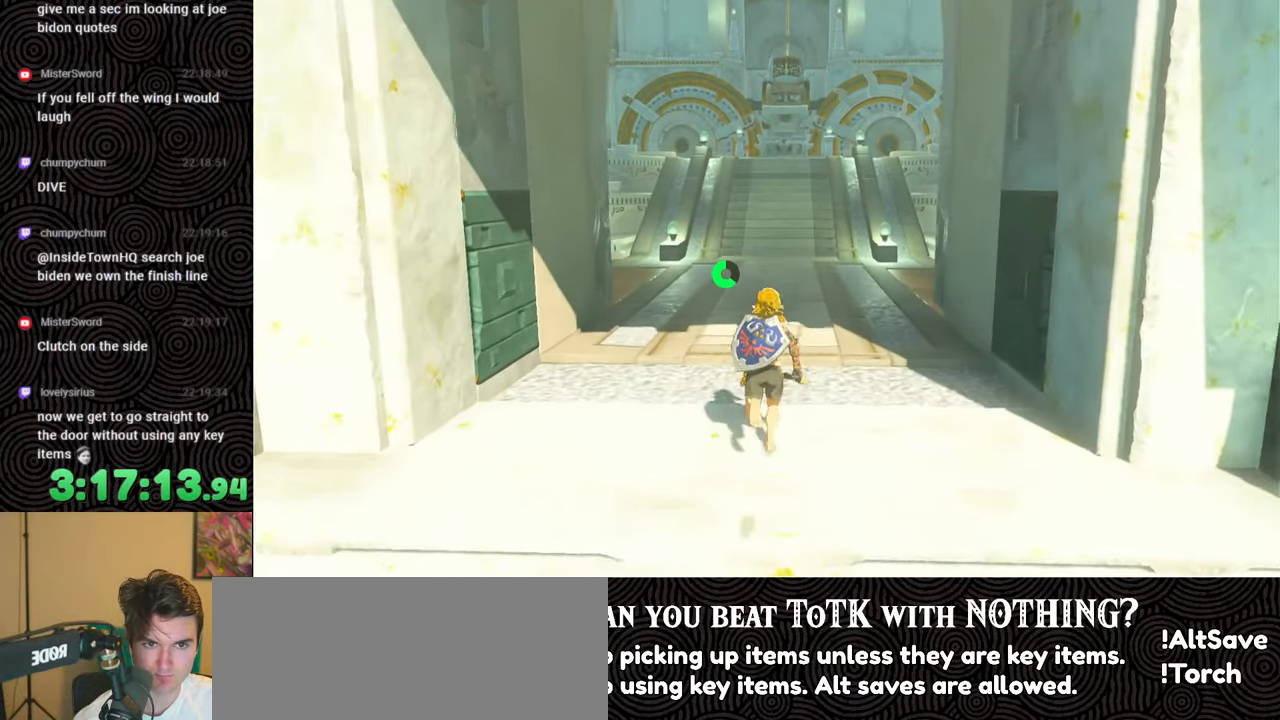
{"buttons": [], "left_stick": "up", "right_stick": "center", "events": []}
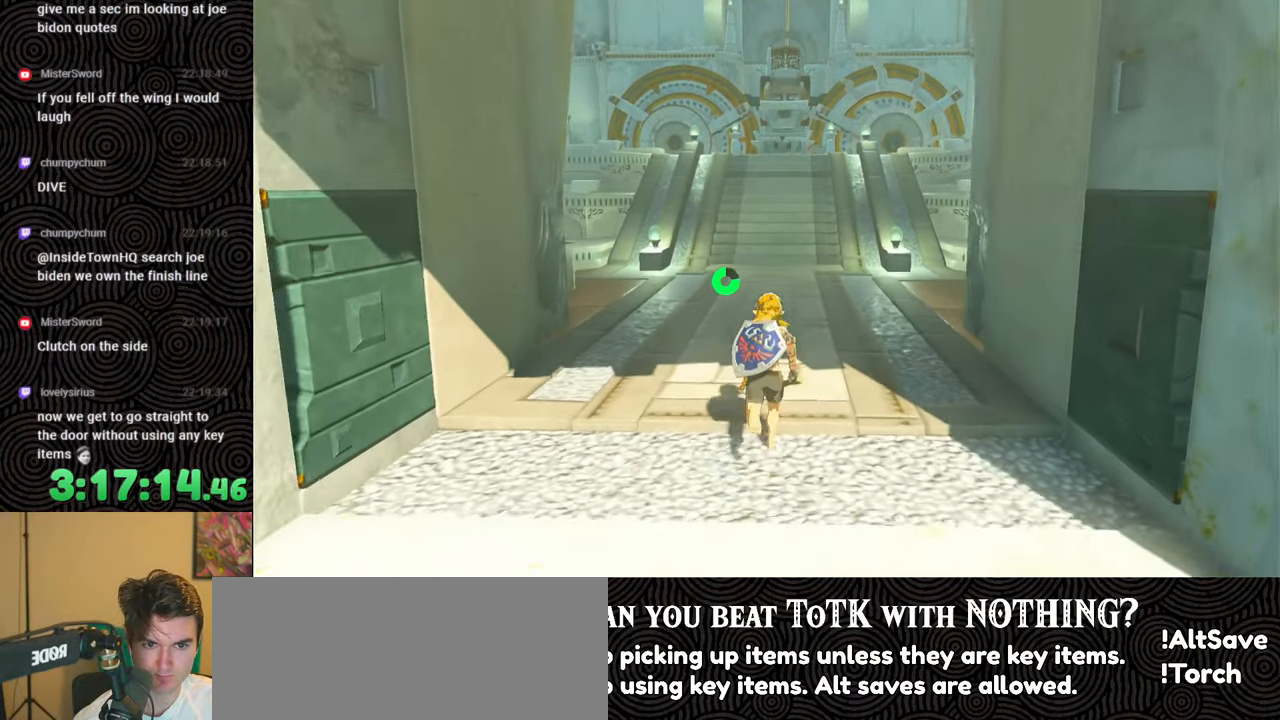
{"buttons": ["B"], "left_stick": "up", "right_stick": "center", "events": [[200, "B", "down"]]}
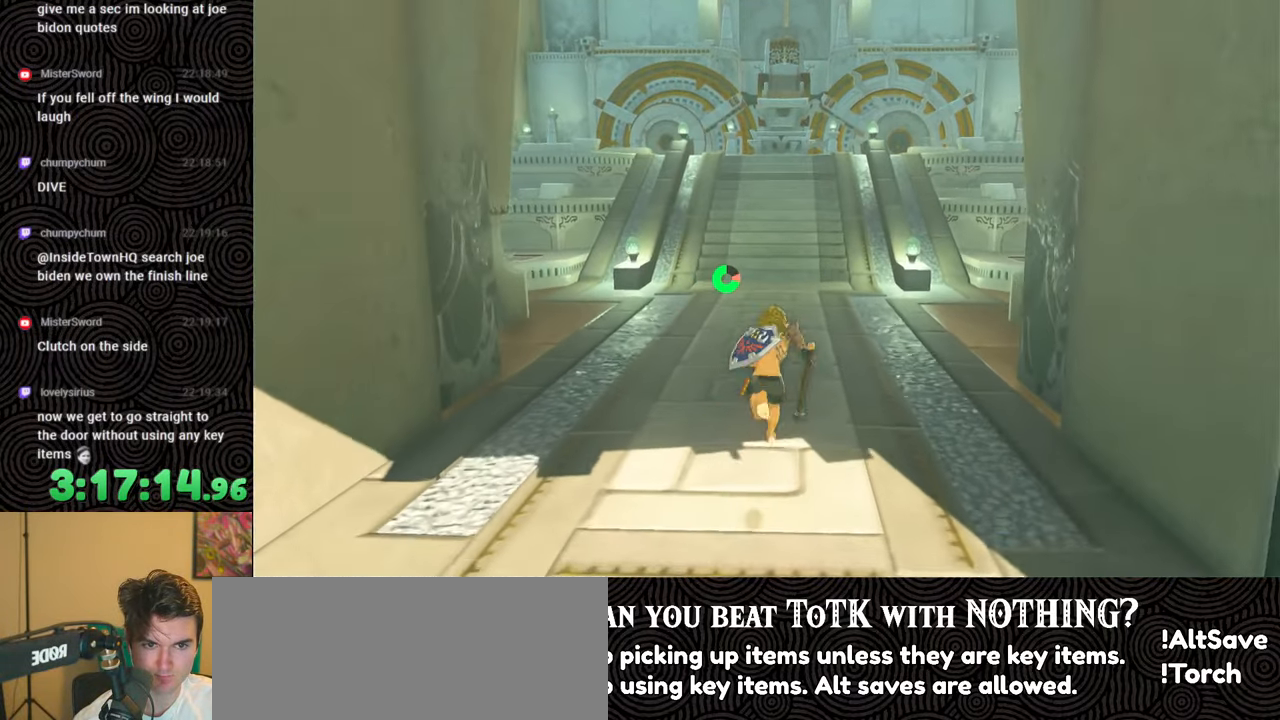
{"buttons": ["B"], "left_stick": "up", "right_stick": "center", "events": []}
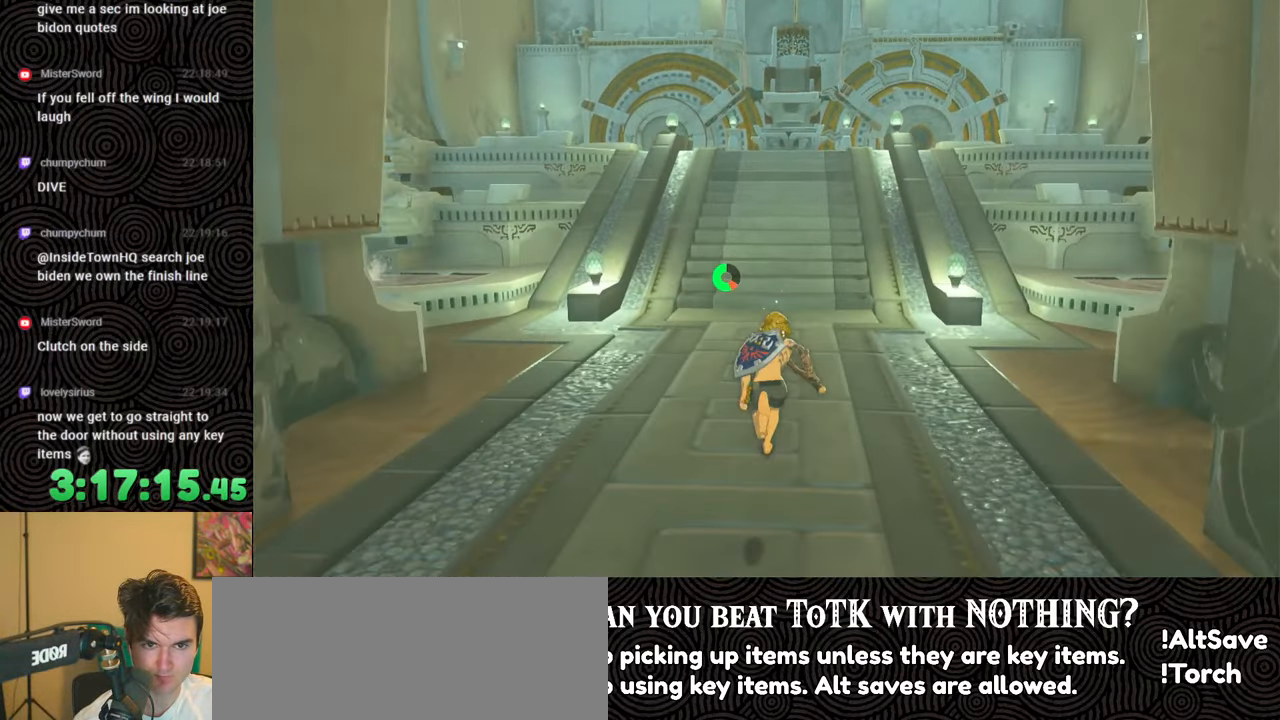
{"buttons": ["B"], "left_stick": "up", "right_stick": "center", "events": []}
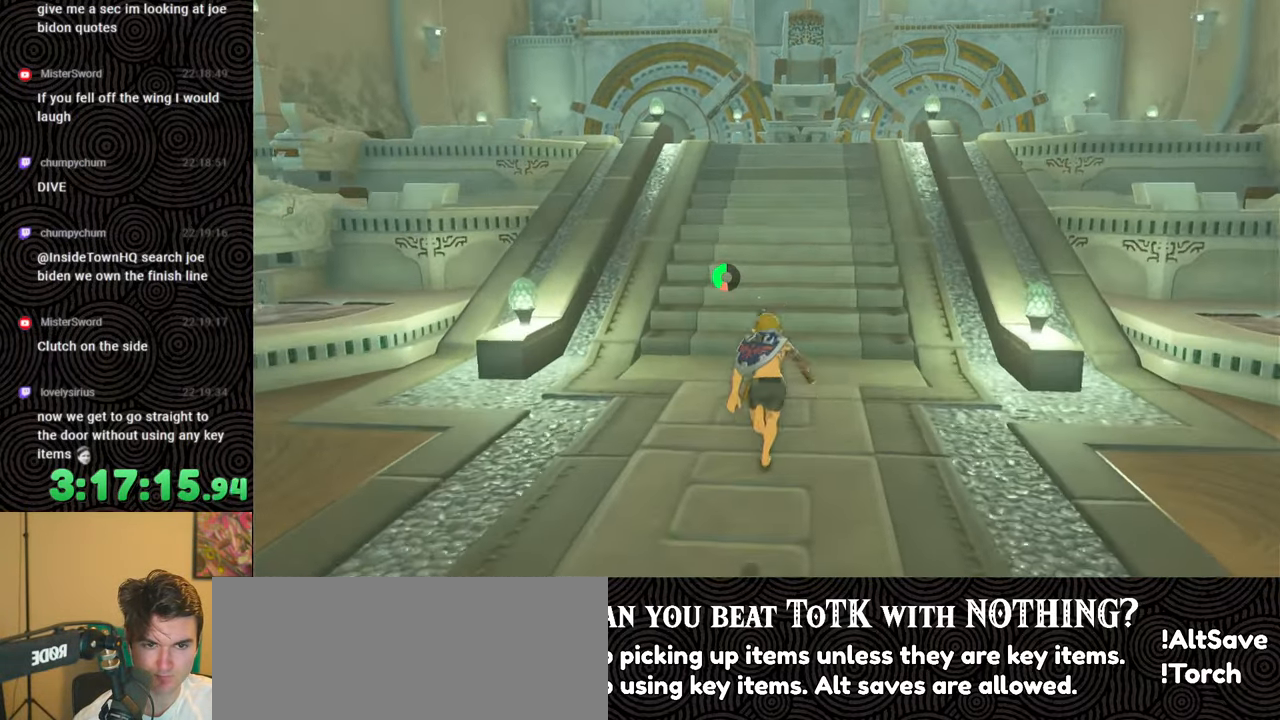
{"buttons": ["B"], "left_stick": "up", "right_stick": "center", "events": []}
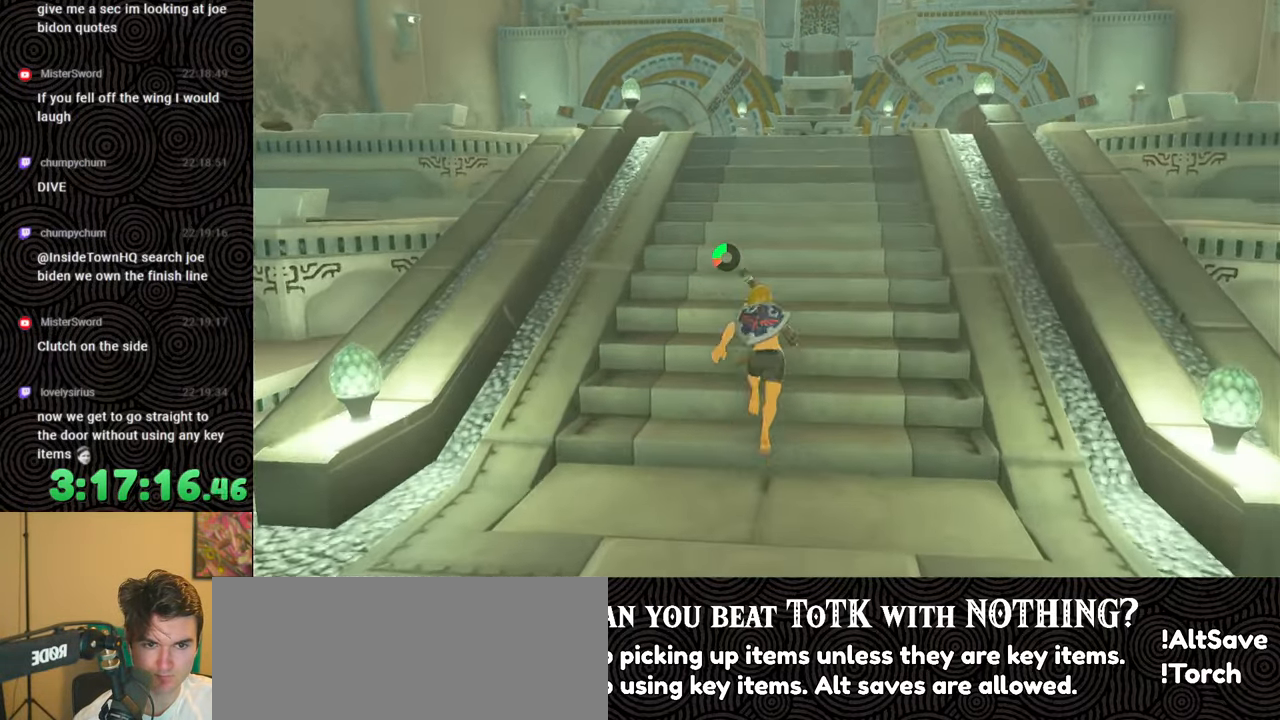
{"buttons": ["B"], "left_stick": "up", "right_stick": "center", "events": []}
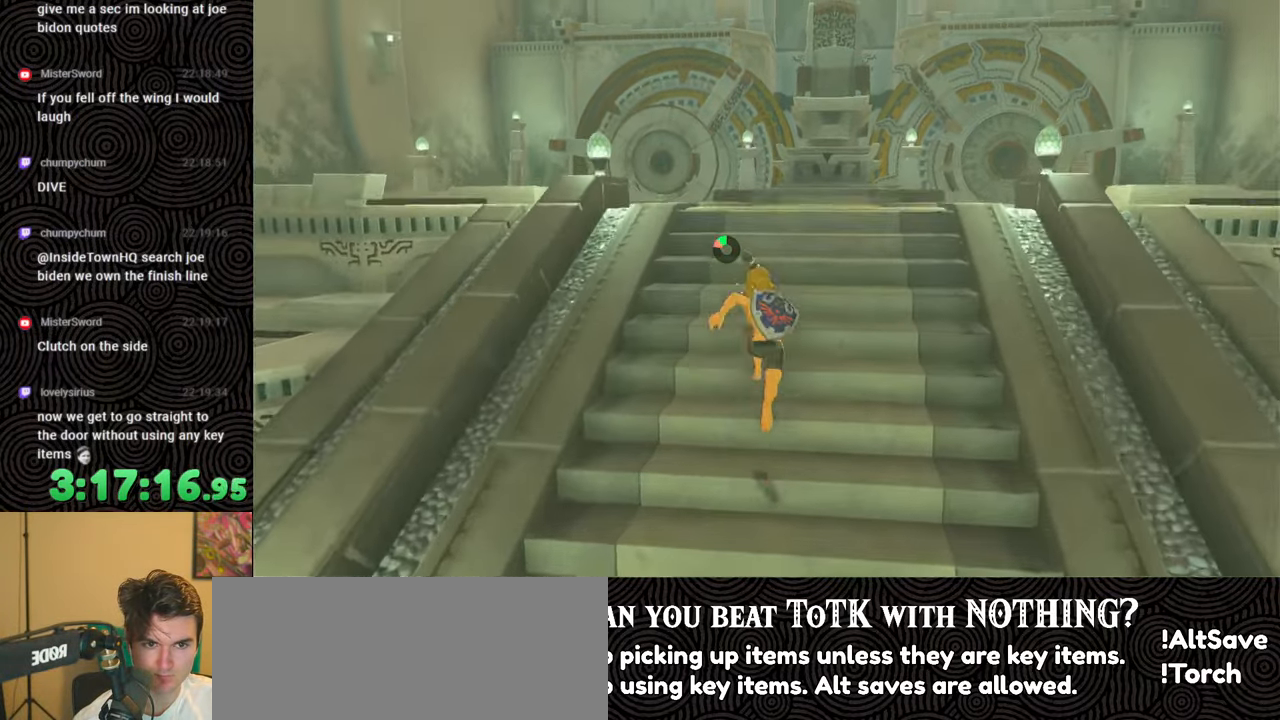
{"buttons": [], "left_stick": "up", "right_stick": "center", "events": [[17, "B", "up"]]}
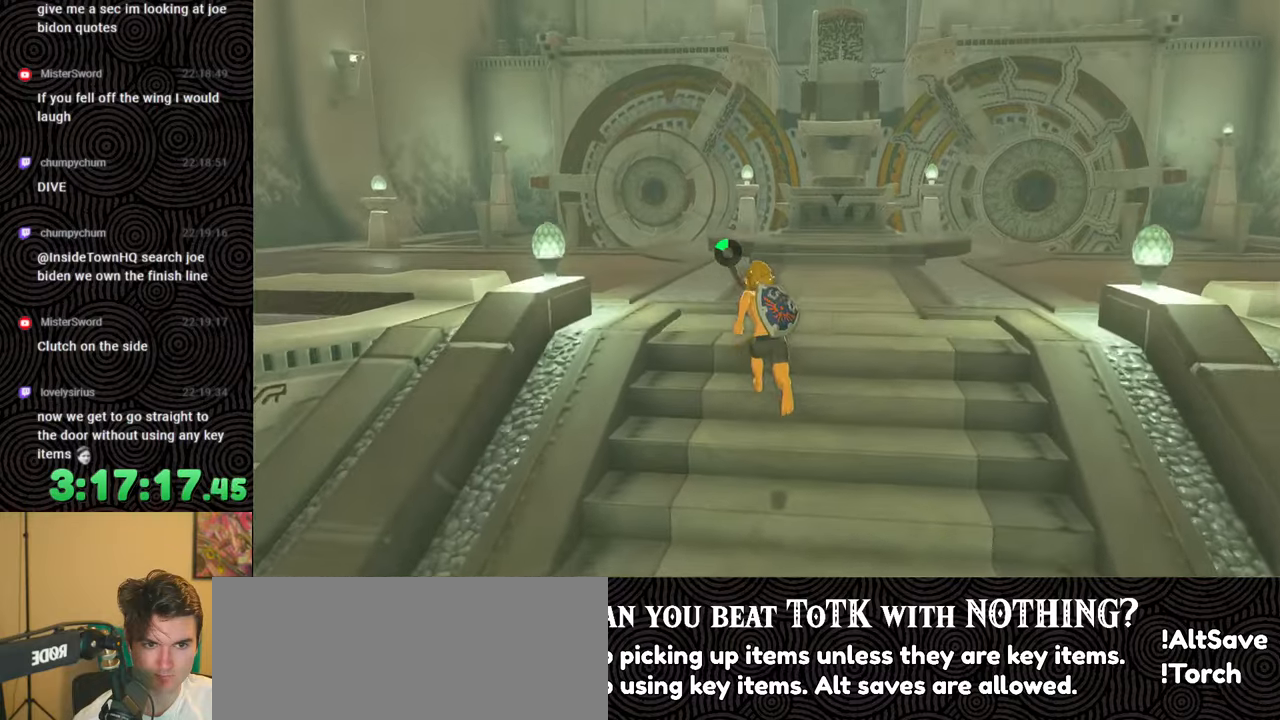
{"buttons": [], "left_stick": "up", "right_stick": "center", "events": []}
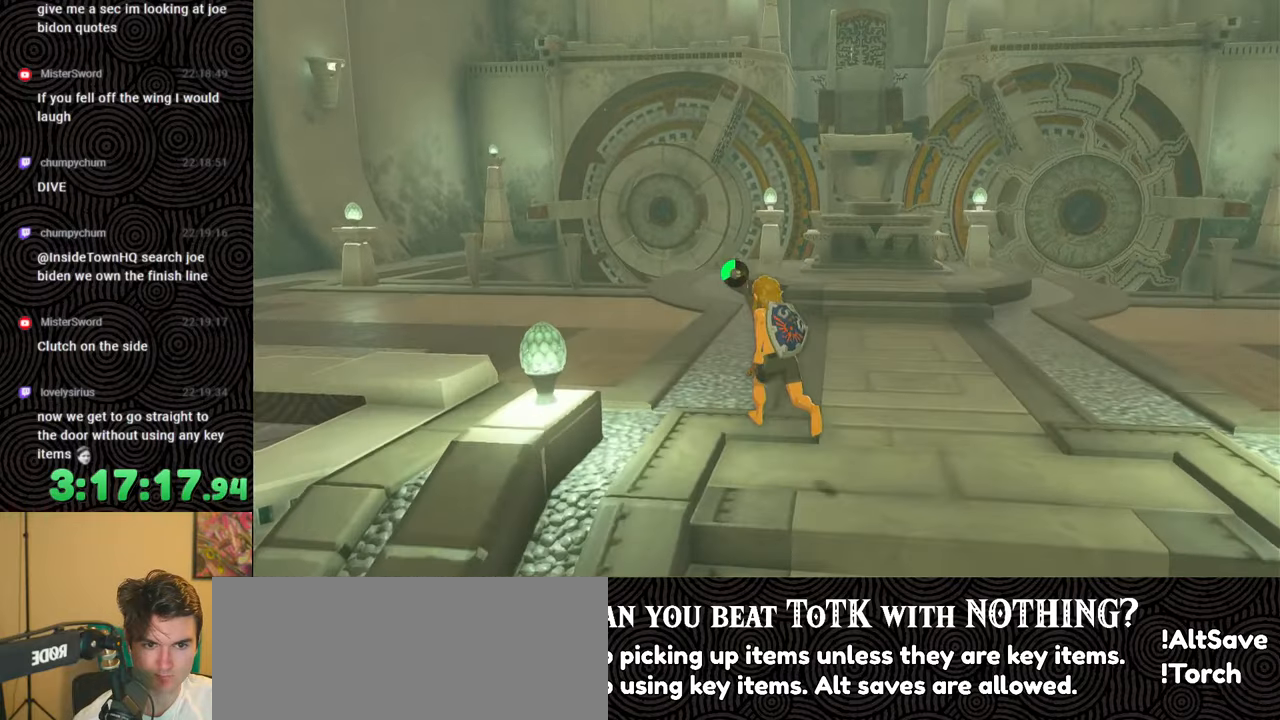
{"buttons": [], "left_stick": "up", "right_stick": "down-right", "events": [[383, "right_stick", "down-right"]]}
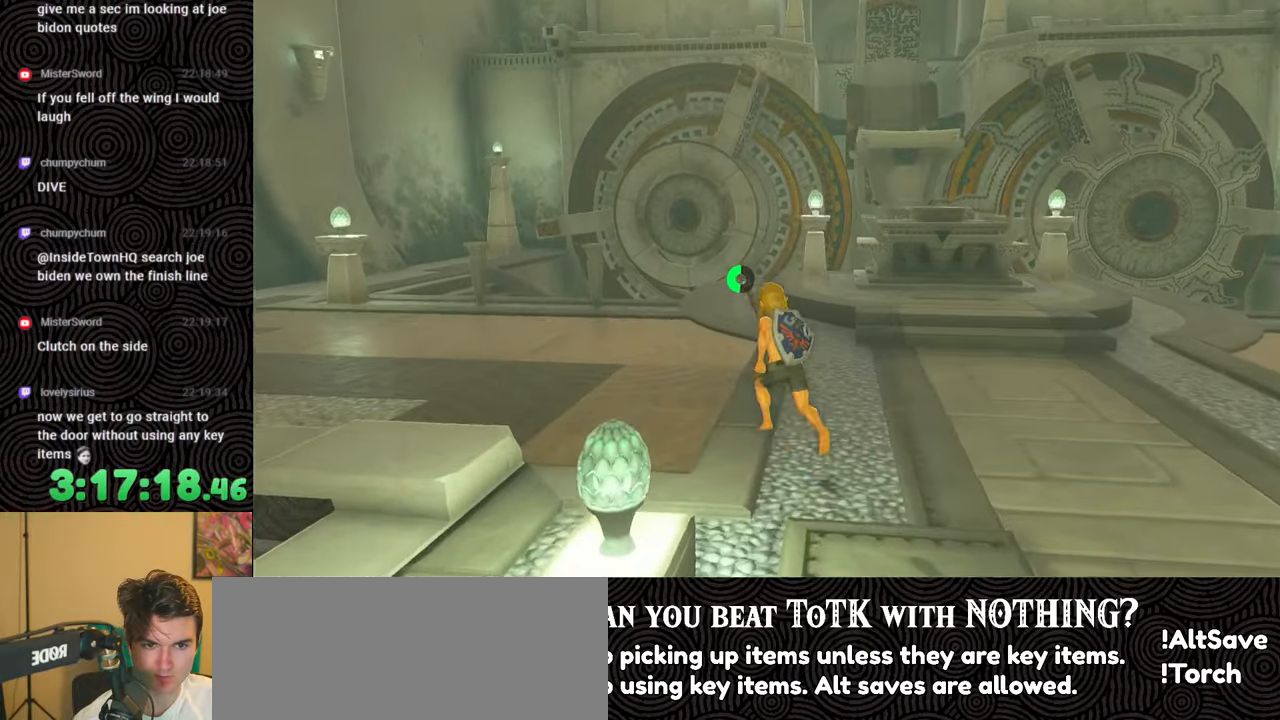
{"buttons": [], "left_stick": "up", "right_stick": "down", "events": [[233, "right_stick", "down"]]}
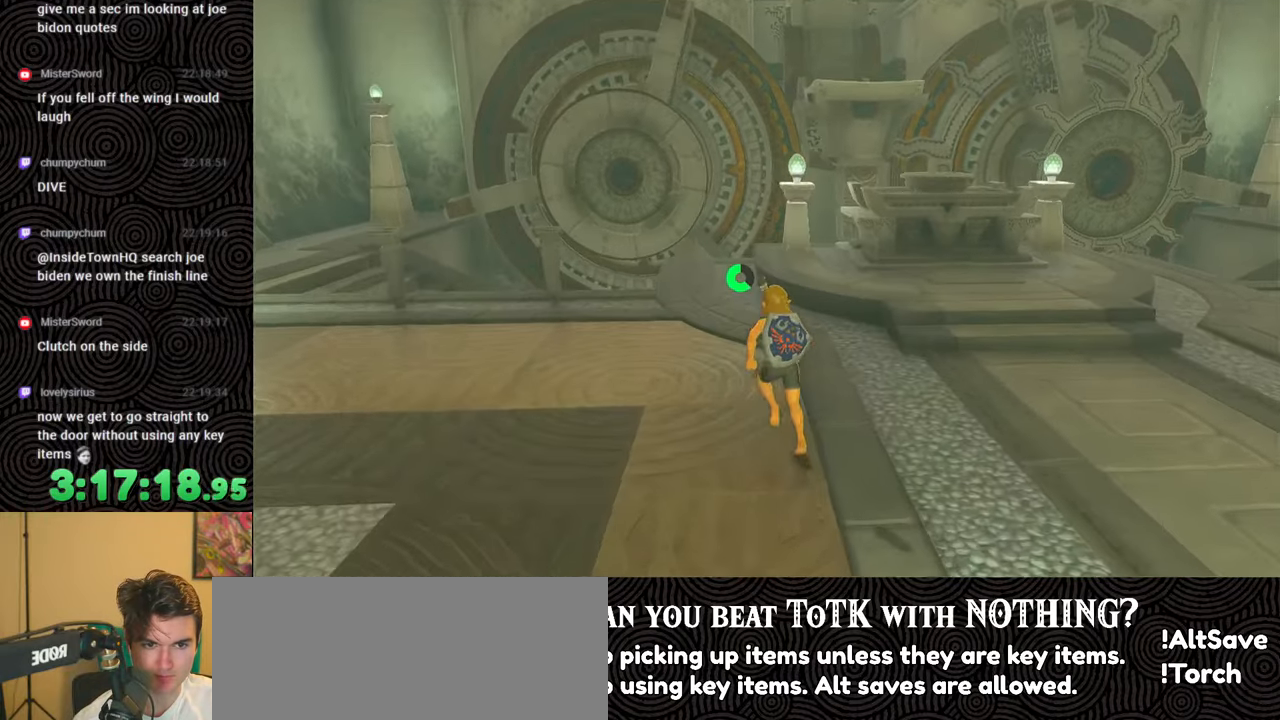
{"buttons": [], "left_stick": "up", "right_stick": "down", "events": []}
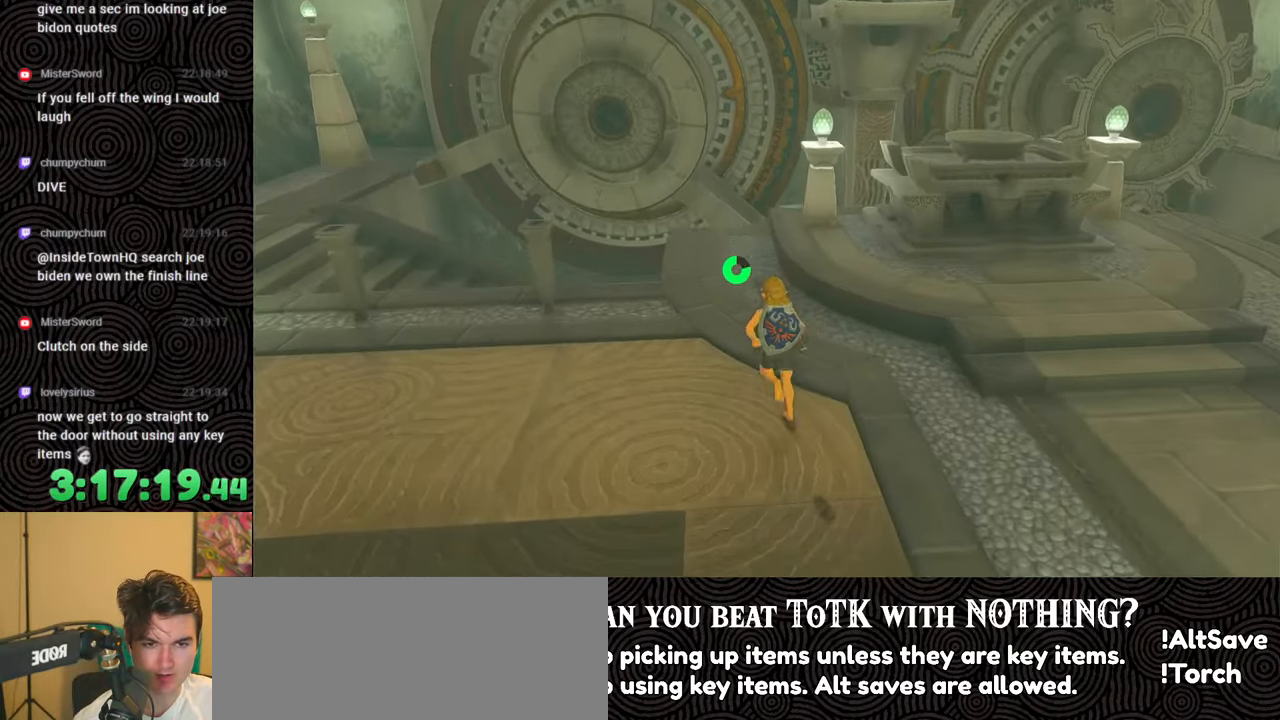
{"buttons": ["B"], "left_stick": "up", "right_stick": "center", "events": [[117, "right_stick", "center"], [183, "B", "down"]]}
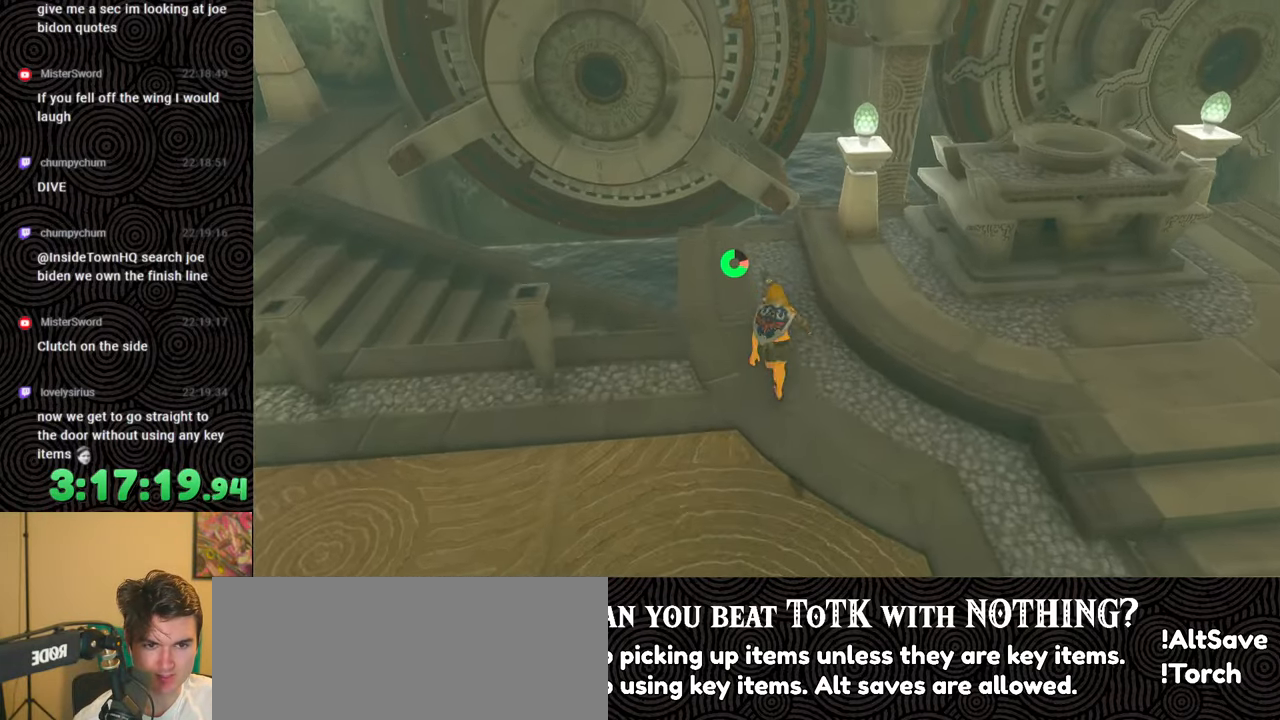
{"buttons": [], "left_stick": "up", "right_stick": "center", "events": [[417, "B", "up"]]}
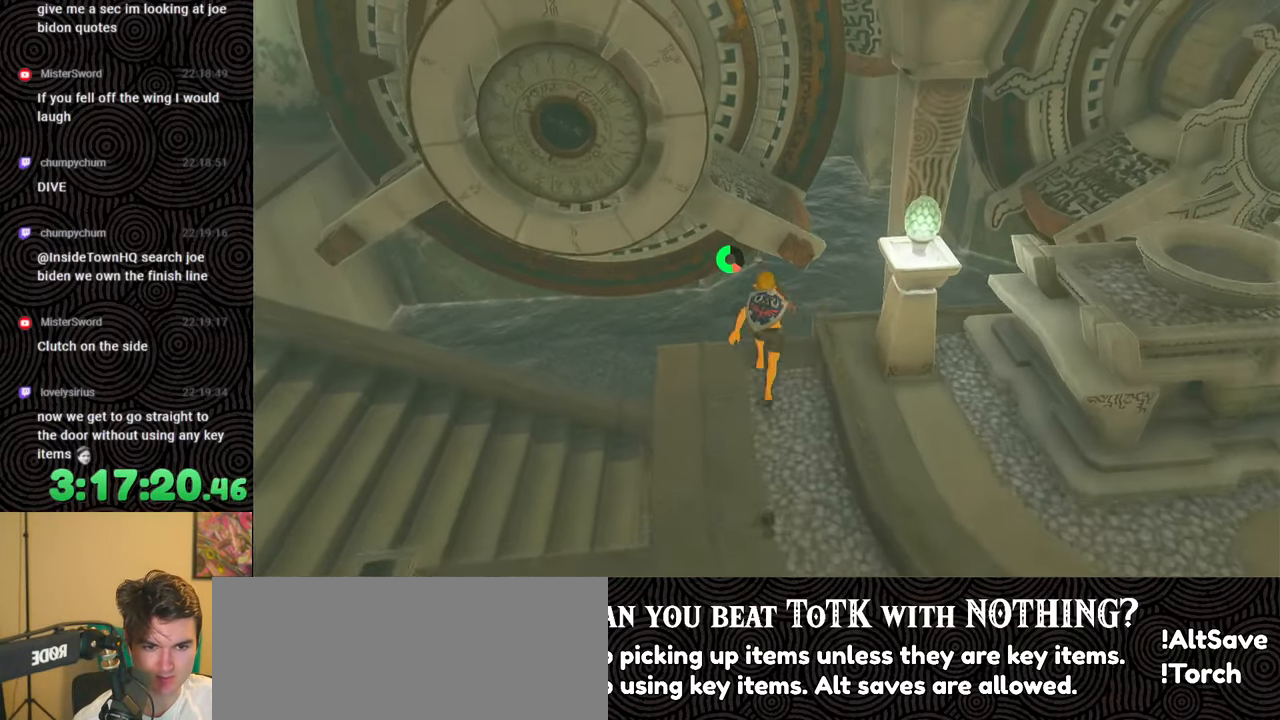
{"buttons": [], "left_stick": "up", "right_stick": "center", "events": [[17, "X", "down"], [133, "X", "up"]]}
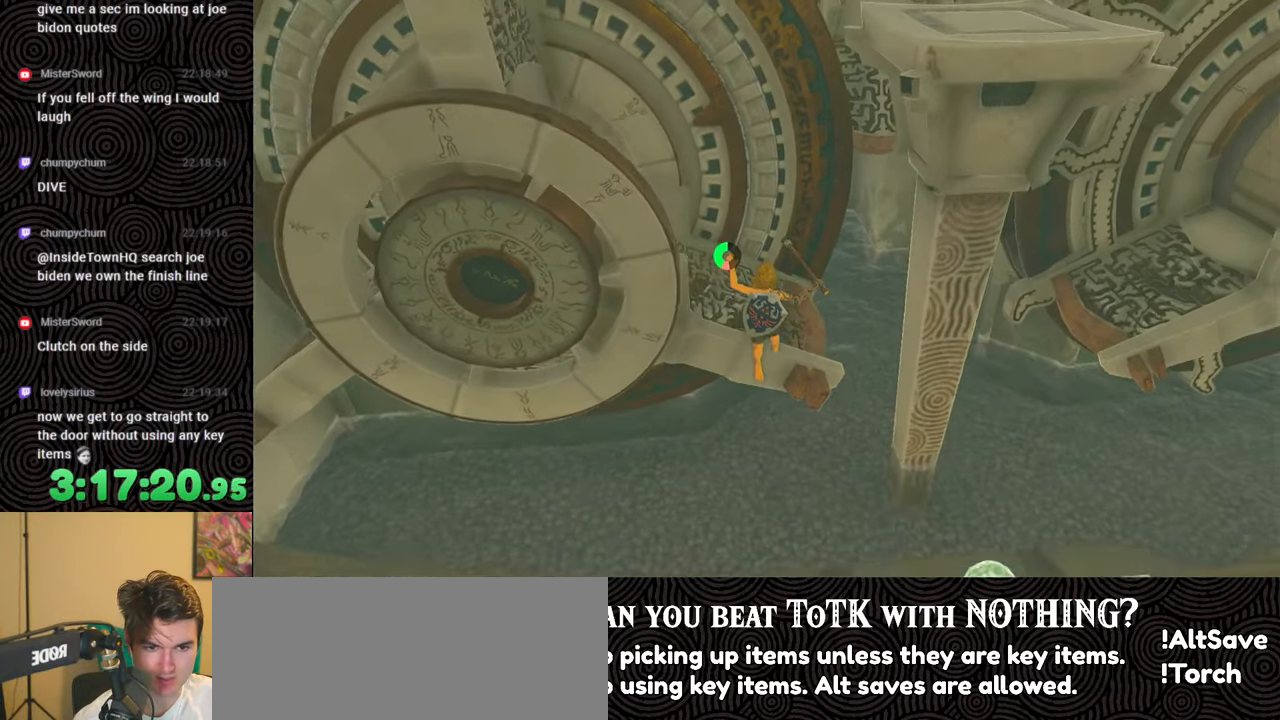
{"buttons": [], "left_stick": "up-left", "right_stick": "center", "events": [[400, "left_stick", "up-left"]]}
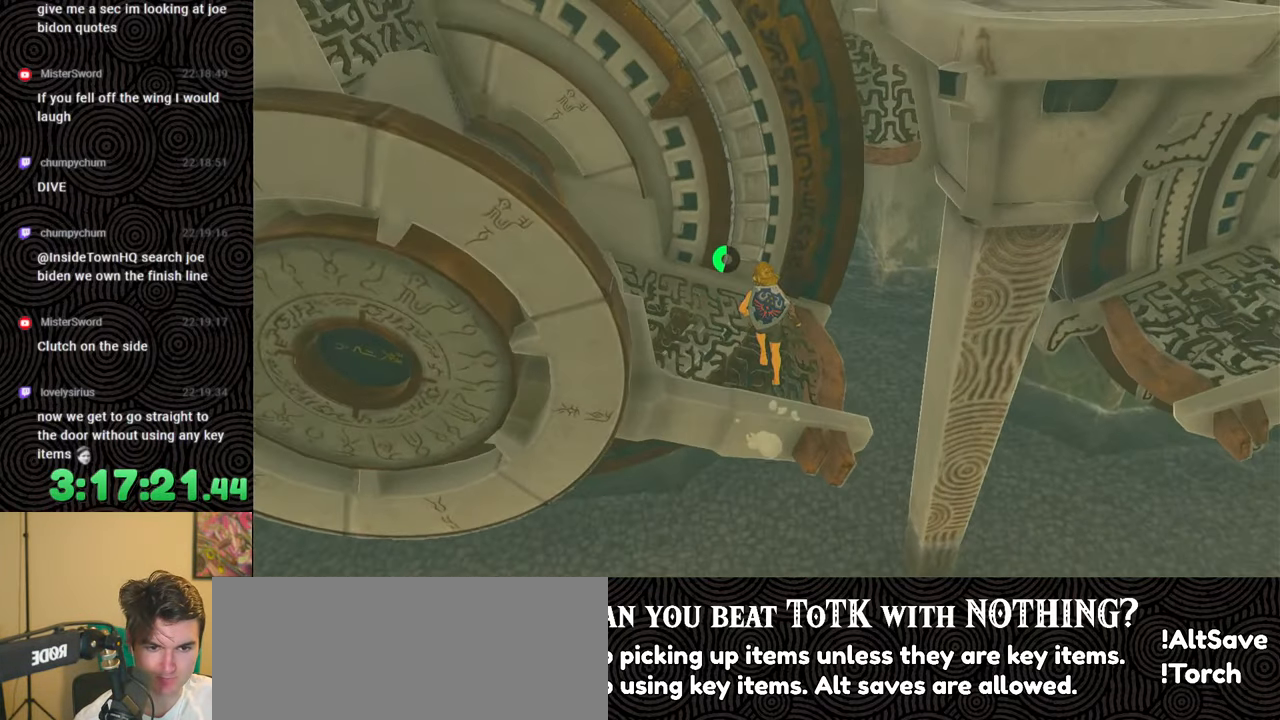
{"buttons": [], "left_stick": "center", "right_stick": "center", "events": [[117, "left_stick", "down-left"], [167, "left_stick", "center"]]}
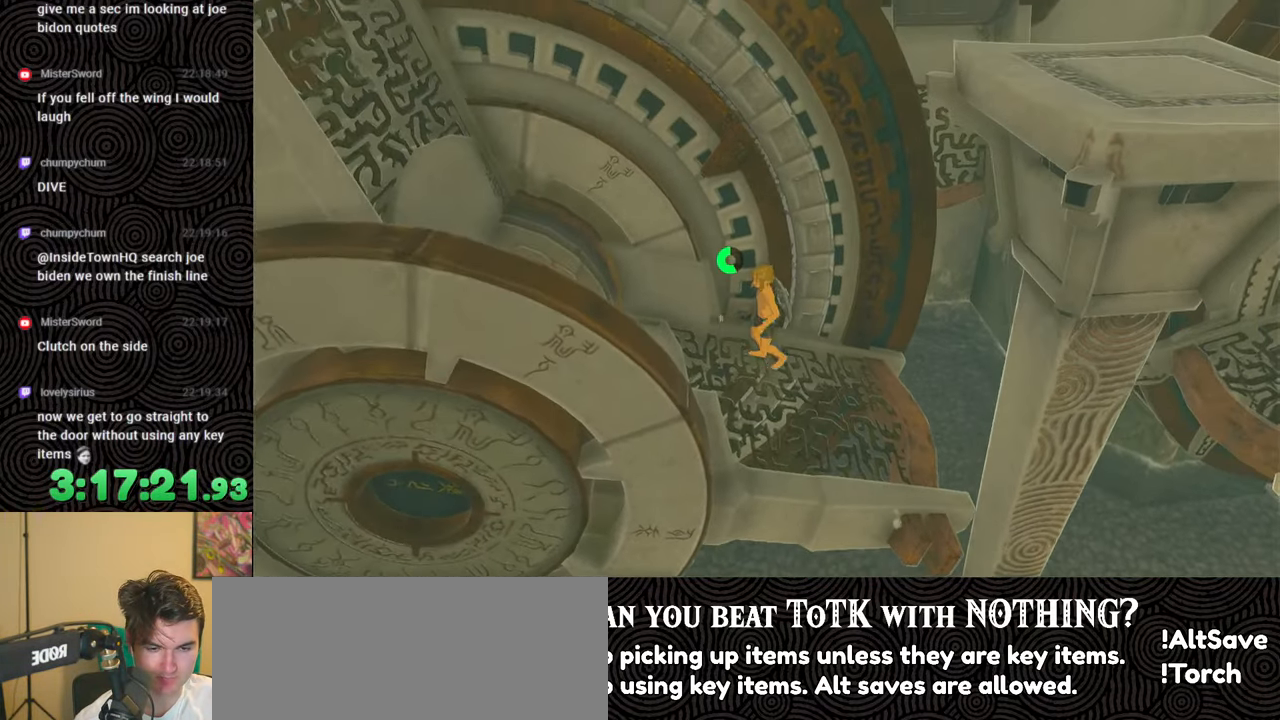
{"buttons": [], "left_stick": "center", "right_stick": "center", "events": []}
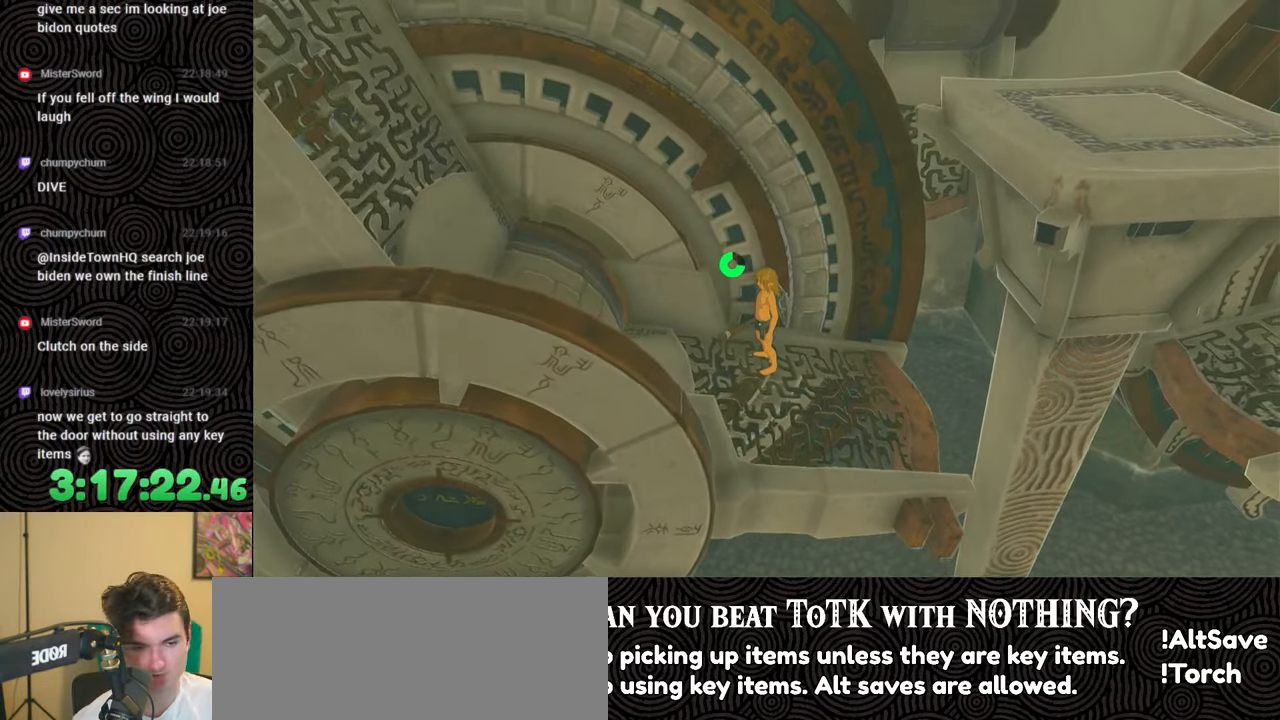
{"buttons": [], "left_stick": "down", "right_stick": "center", "events": [[133, "left_stick", "down"]]}
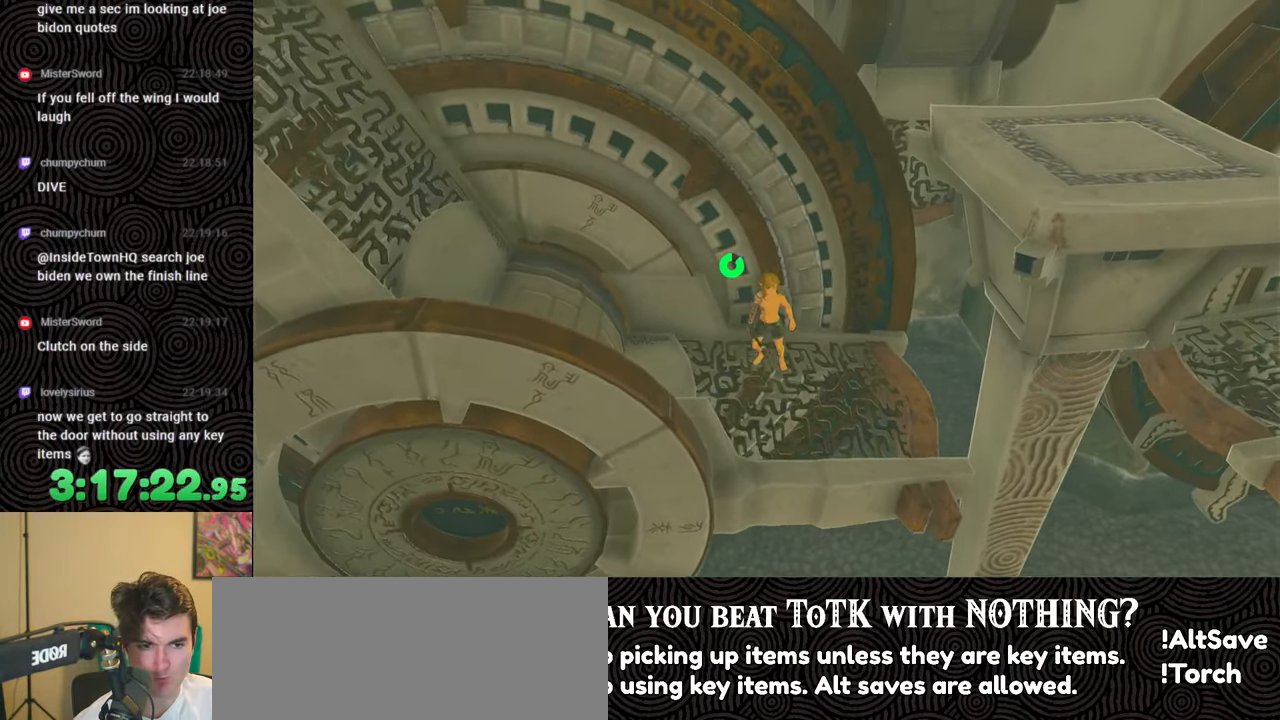
{"buttons": [], "left_stick": "center", "right_stick": "up-left", "events": [[233, "left_stick", "center"], [333, "right_stick", "up"], [400, "right_stick", "up-left"]]}
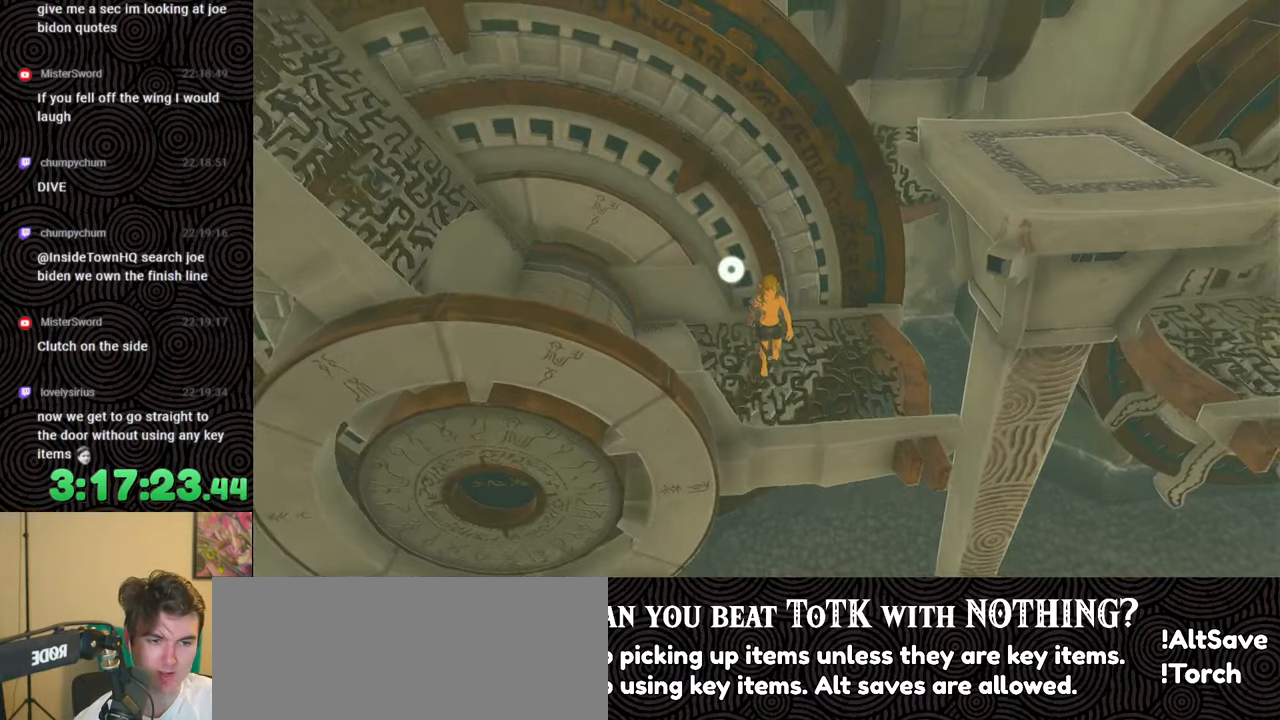
{"buttons": [], "left_stick": "center", "right_stick": "center", "events": [[17, "right_stick", "center"]]}
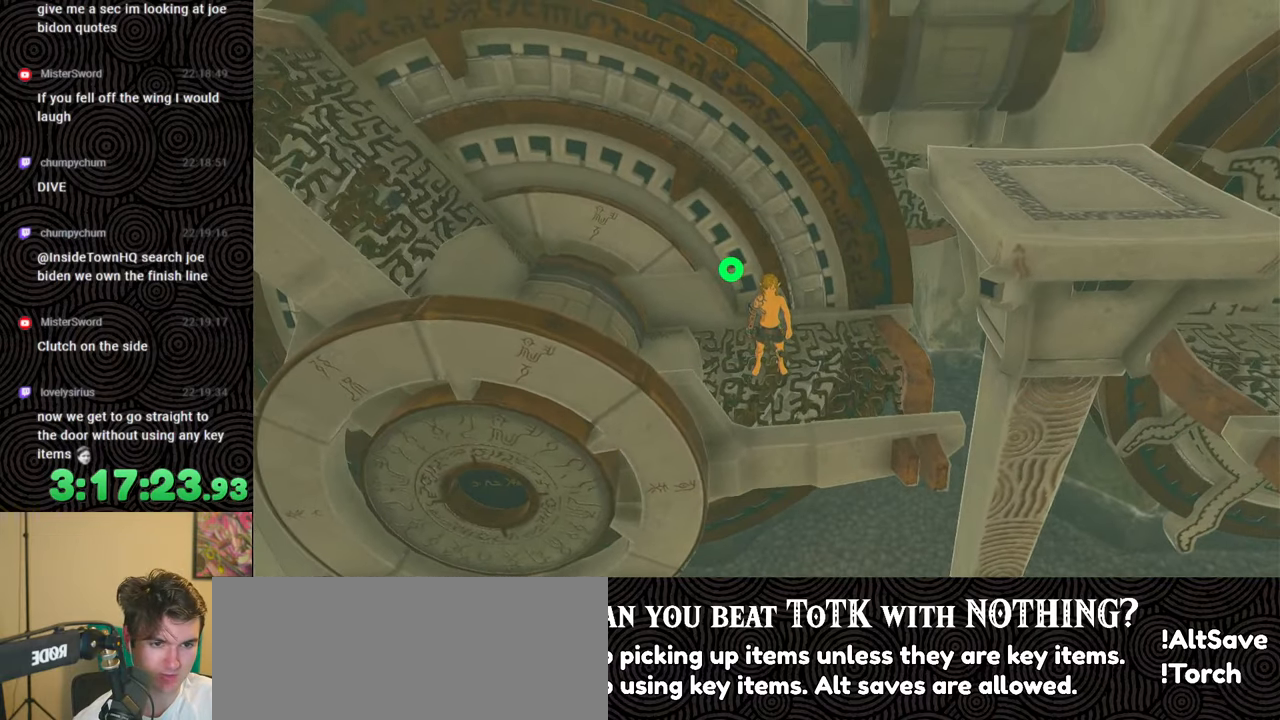
{"buttons": [], "left_stick": "right", "right_stick": "up", "events": [[167, "right_stick", "right"], [267, "right_stick", "up-right"], [300, "left_stick", "right"], [500, "right_stick", "up"]]}
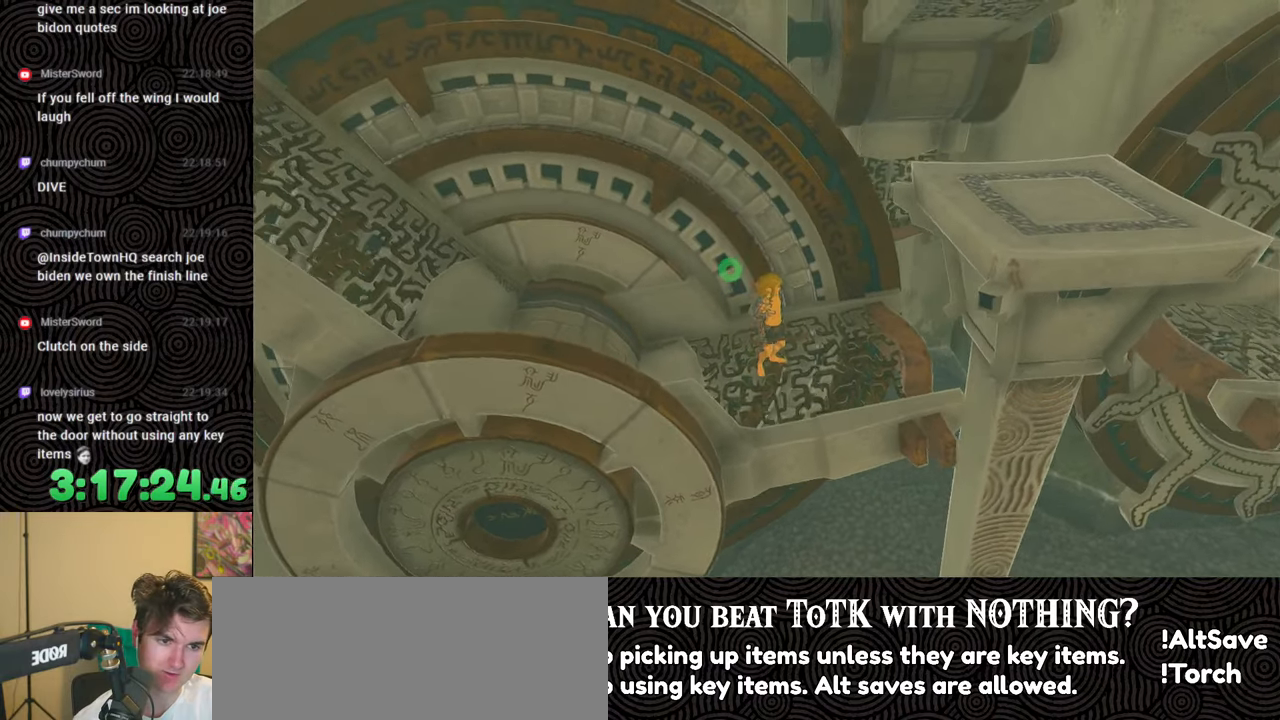
{"buttons": [], "left_stick": "right", "right_stick": "up", "events": []}
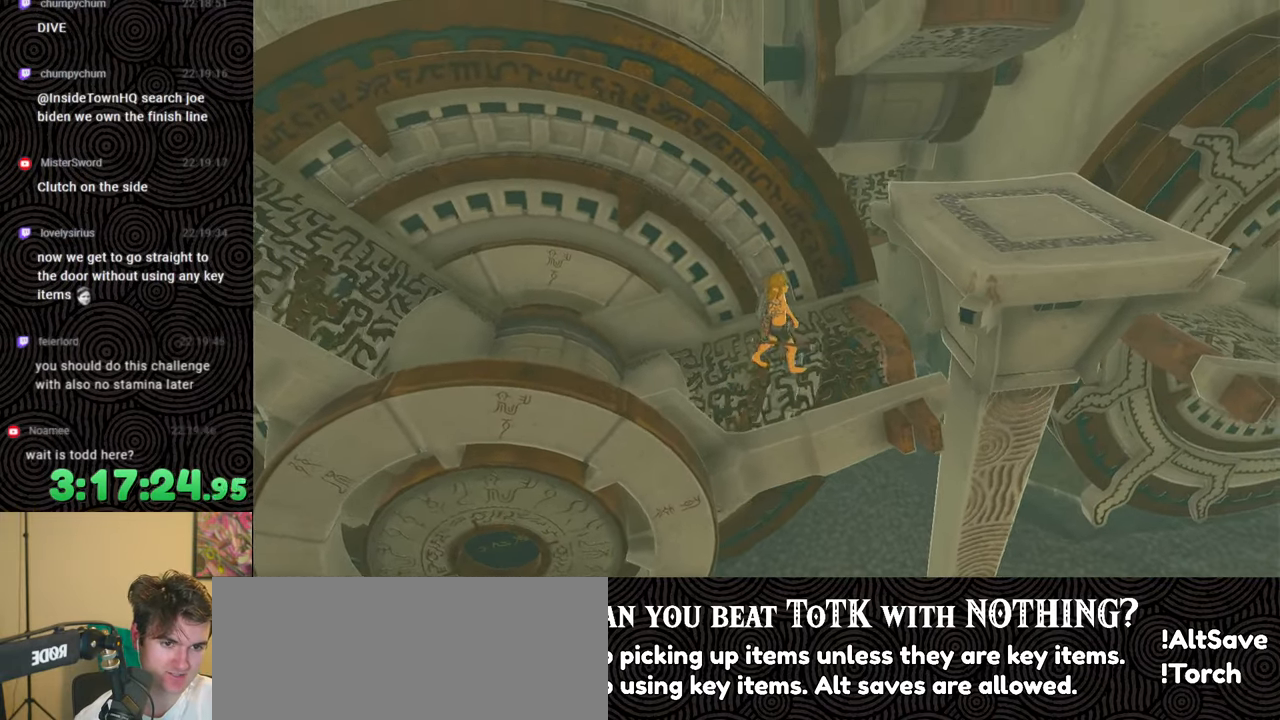
{"buttons": [], "left_stick": "right", "right_stick": "center", "events": [[400, "right_stick", "center"]]}
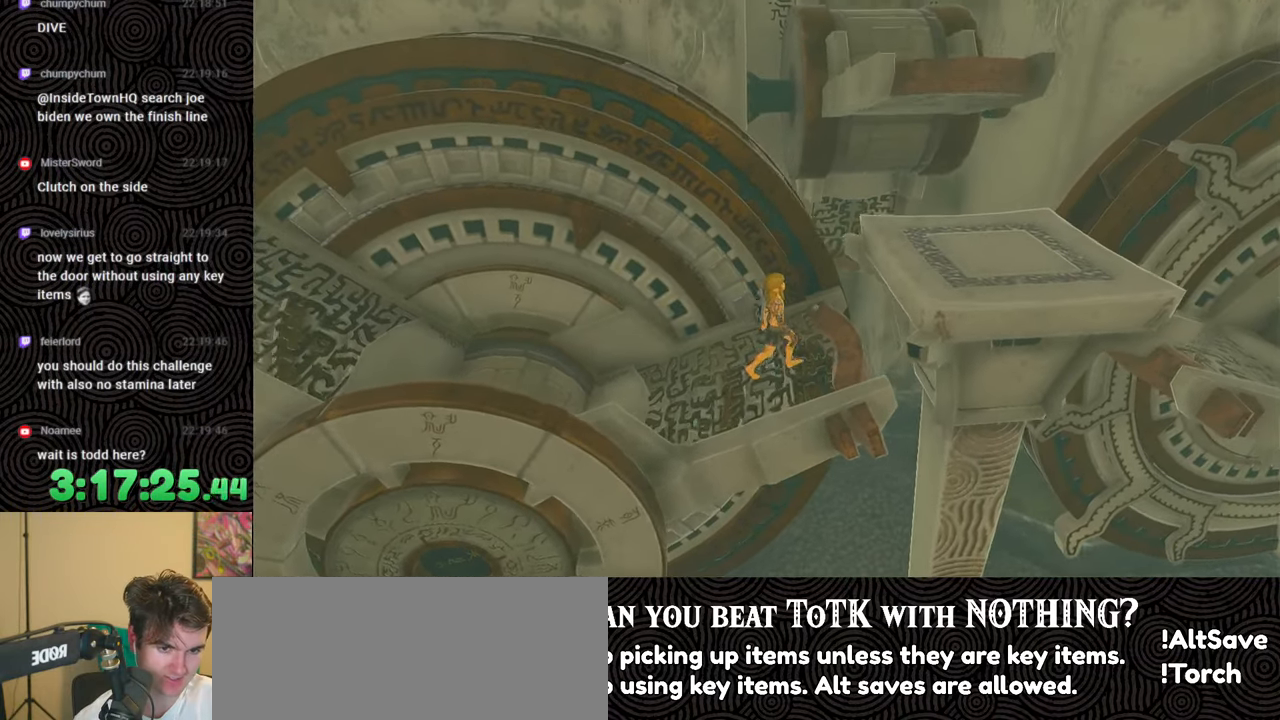
{"buttons": ["X"], "left_stick": "right", "right_stick": "center", "events": [[467, "X", "down"]]}
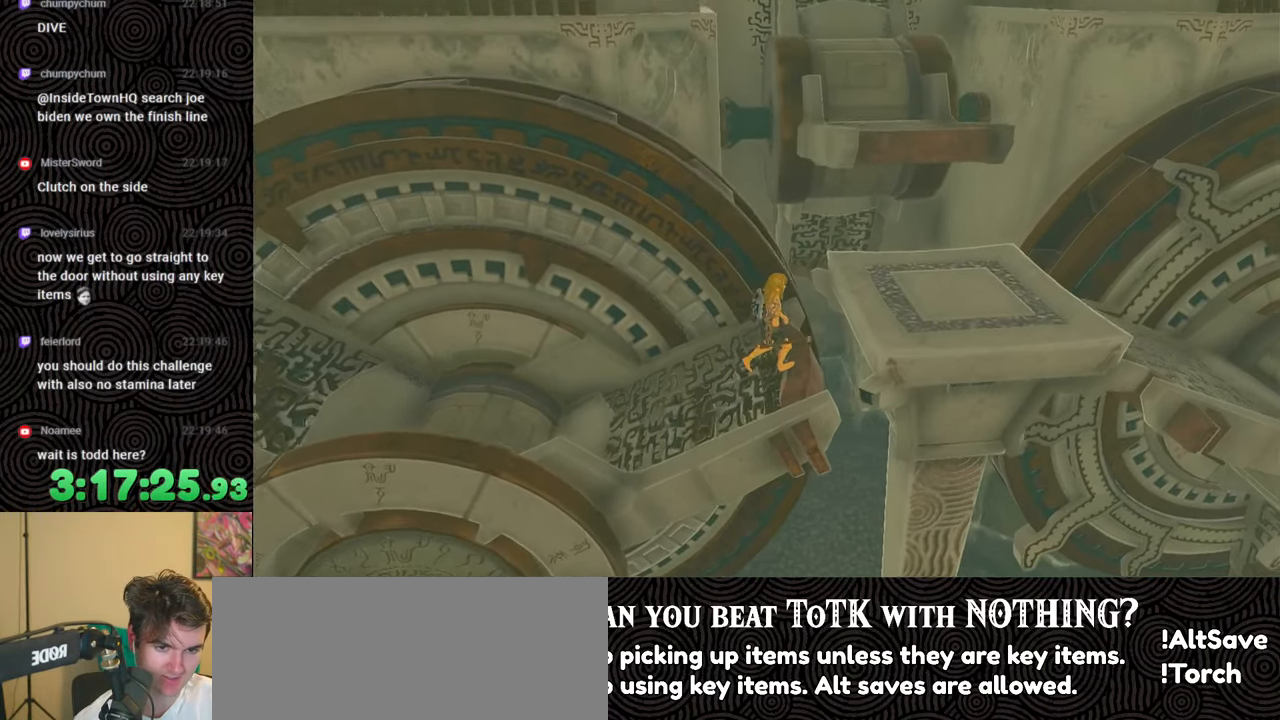
{"buttons": [], "left_stick": "up-right", "right_stick": "up-right", "events": [[133, "X", "up"], [283, "left_stick", "up-right"], [350, "right_stick", "up-right"]]}